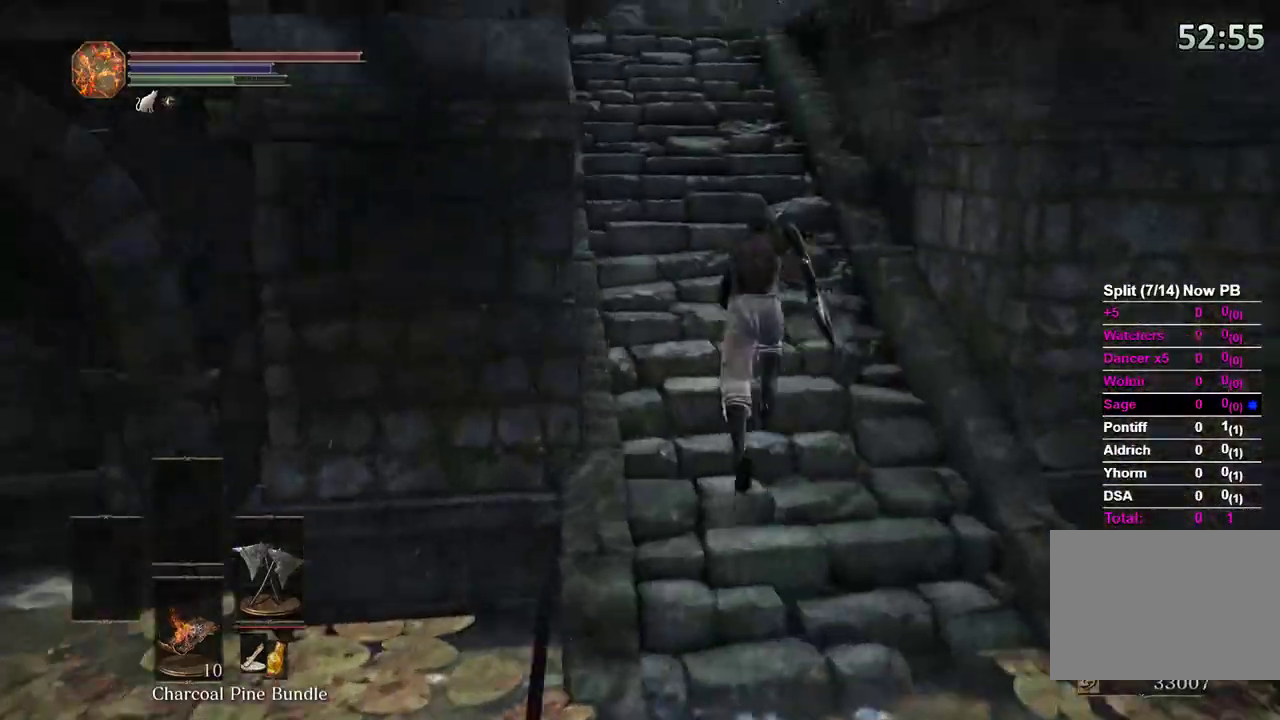
Gameplay with a controller (Xbox layout); each line is a JSON object with the inputs held at the frame after it. "events" lists button and stick changes between this image and that frame as [ms after this image, input, new state], when the widget could be followed in between. Not read: START.
{"buttons": ["B"], "left_stick": "up", "right_stick": "down-left", "events": [[167, "right_stick", "down-left"]]}
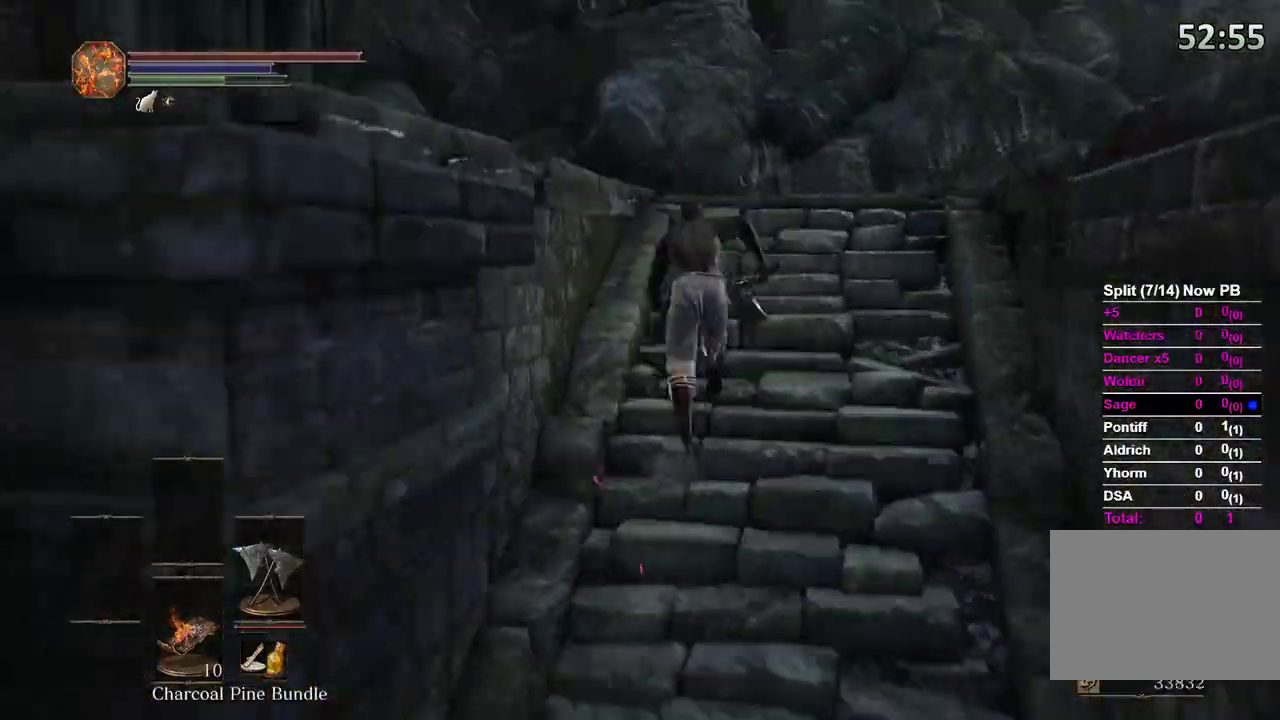
{"buttons": [], "left_stick": "up-right", "right_stick": "down-left", "events": [[333, "B", "up"], [467, "left_stick", "up-right"]]}
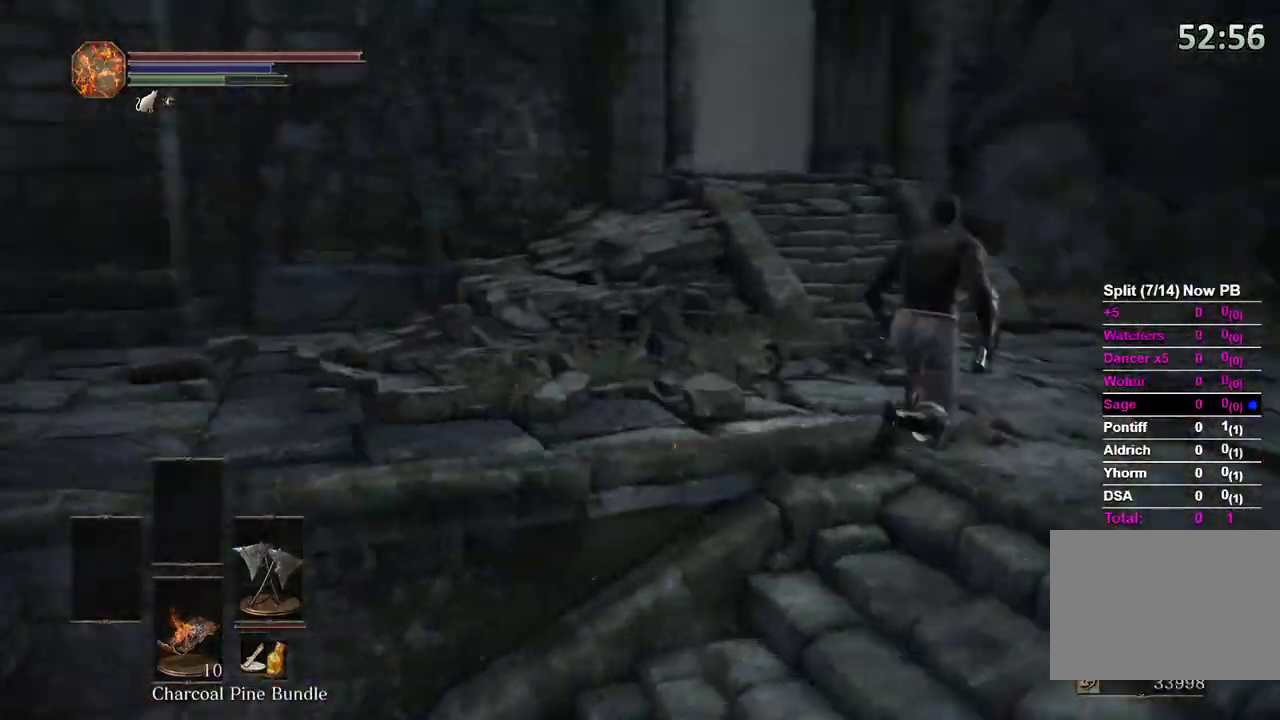
{"buttons": ["B"], "left_stick": "right", "right_stick": "right", "events": [[67, "left_stick", "right"], [200, "B", "down"], [367, "right_stick", "center"], [467, "right_stick", "right"]]}
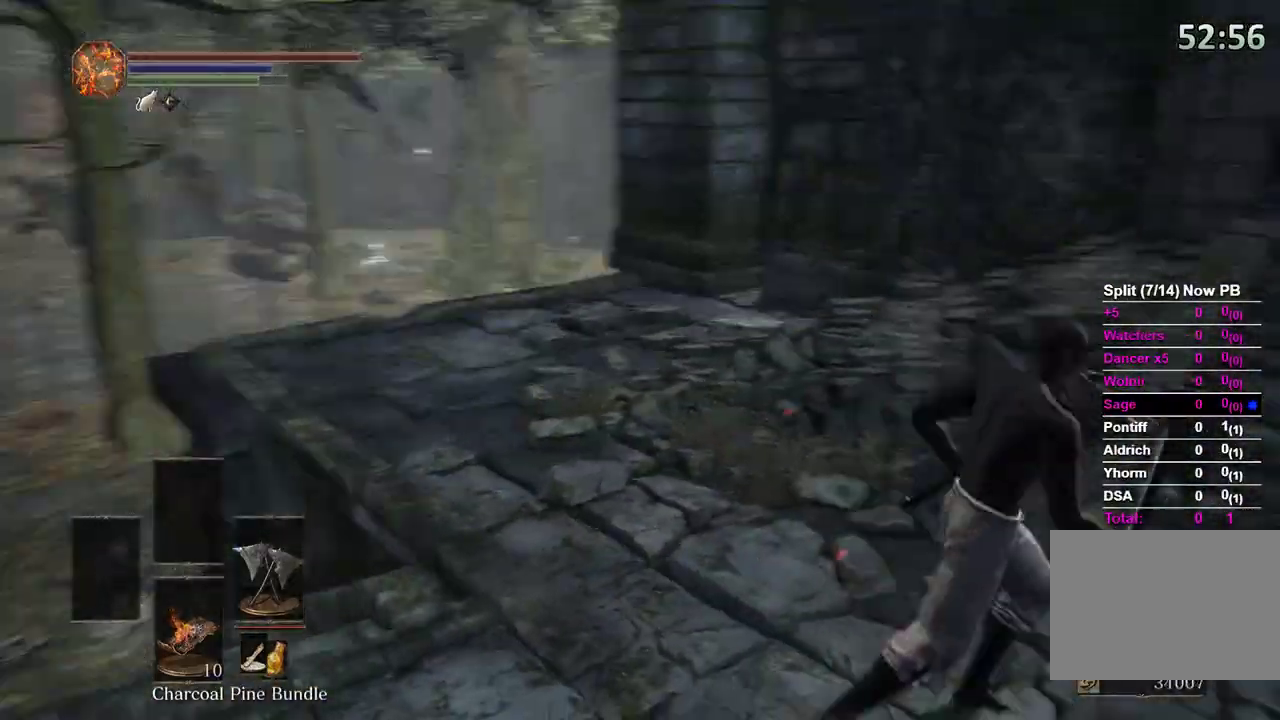
{"buttons": ["B"], "left_stick": "up", "right_stick": "center", "events": [[67, "left_stick", "up-right"], [167, "left_stick", "up"], [200, "right_stick", "center"]]}
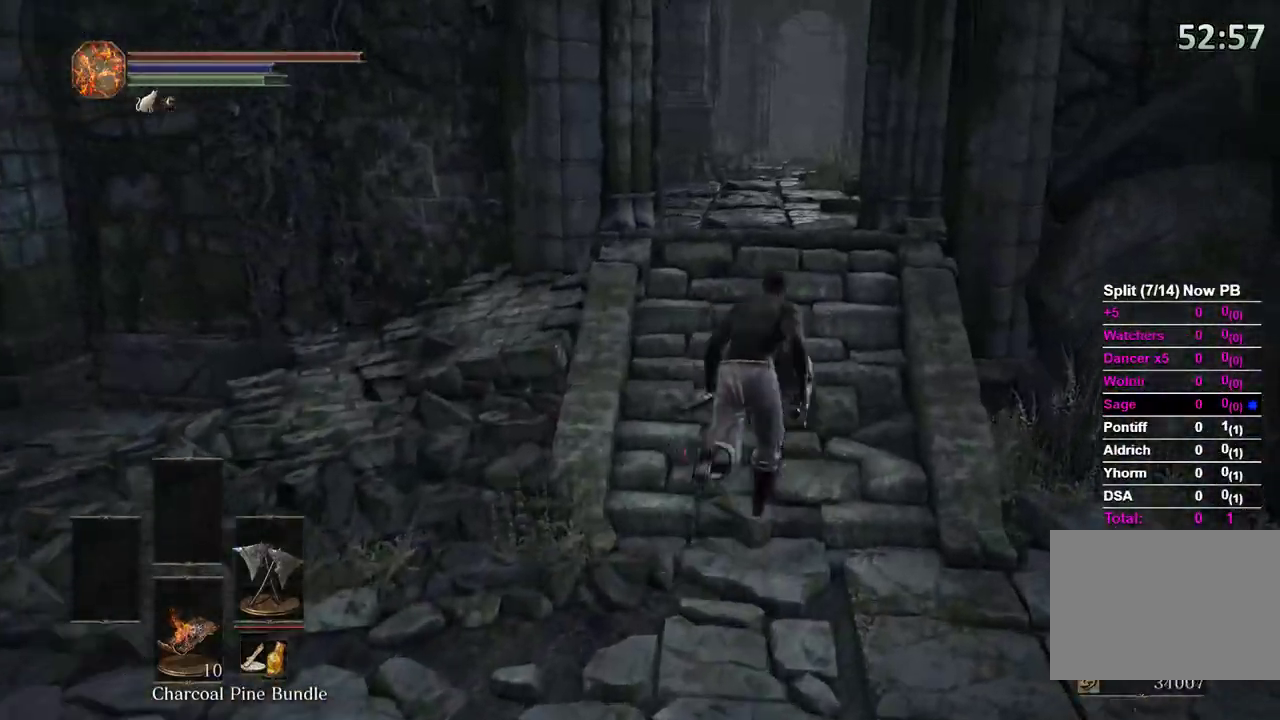
{"buttons": ["B"], "left_stick": "up", "right_stick": "center", "events": [[67, "B", "up"], [100, "right_stick", "right"], [200, "right_stick", "center"], [233, "B", "down"]]}
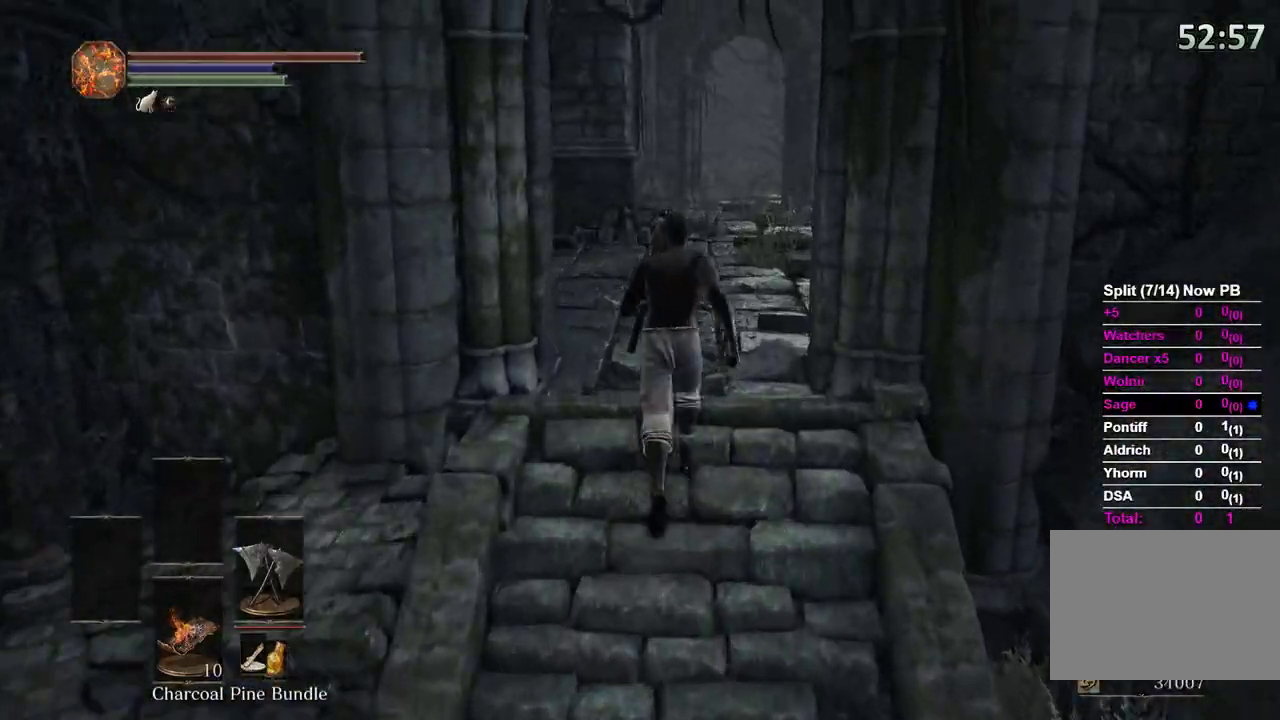
{"buttons": ["B"], "left_stick": "up", "right_stick": "center", "events": []}
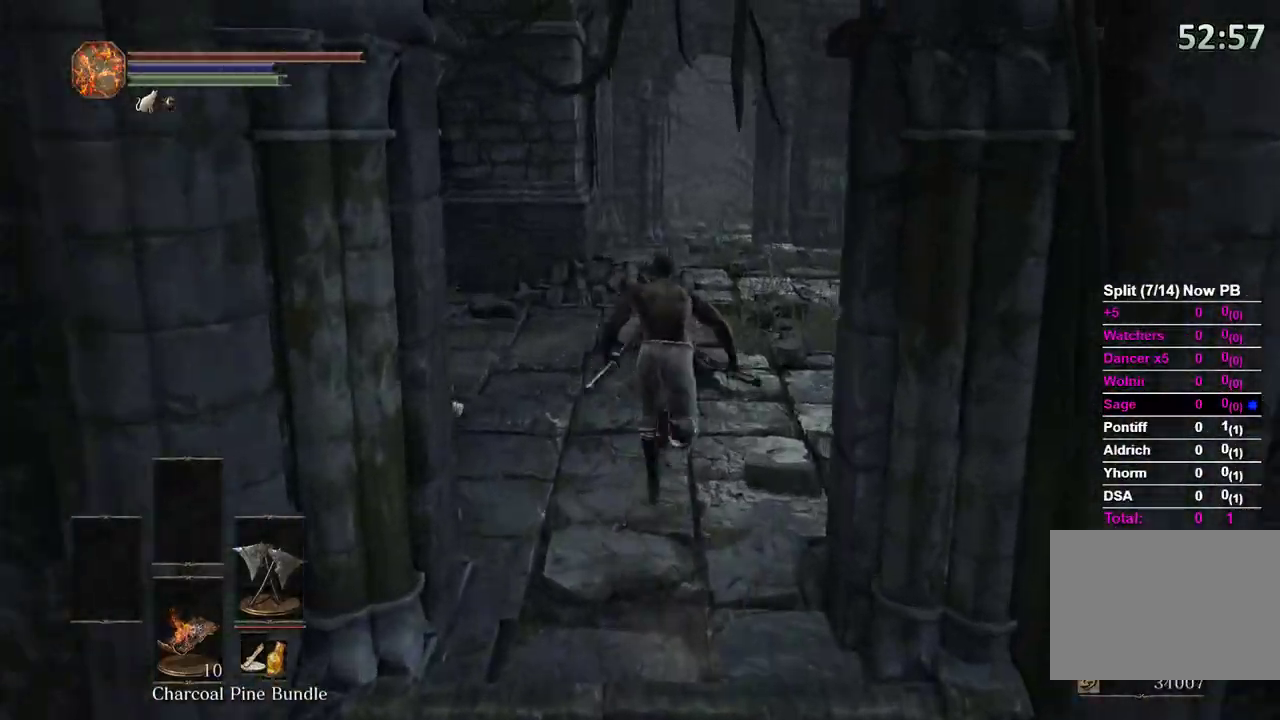
{"buttons": ["B"], "left_stick": "up", "right_stick": "up-left", "events": [[133, "right_stick", "down"], [267, "right_stick", "center"], [467, "right_stick", "up-left"]]}
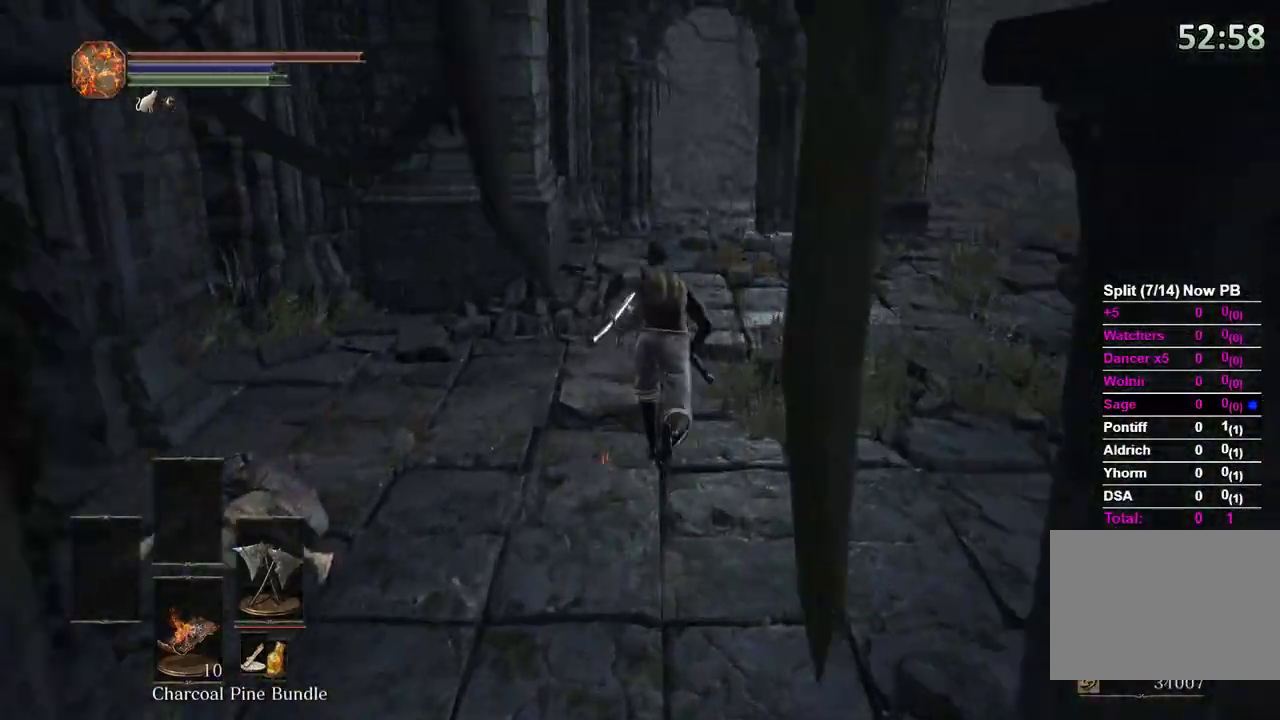
{"buttons": ["B"], "left_stick": "up", "right_stick": "center", "events": [[100, "right_stick", "center"]]}
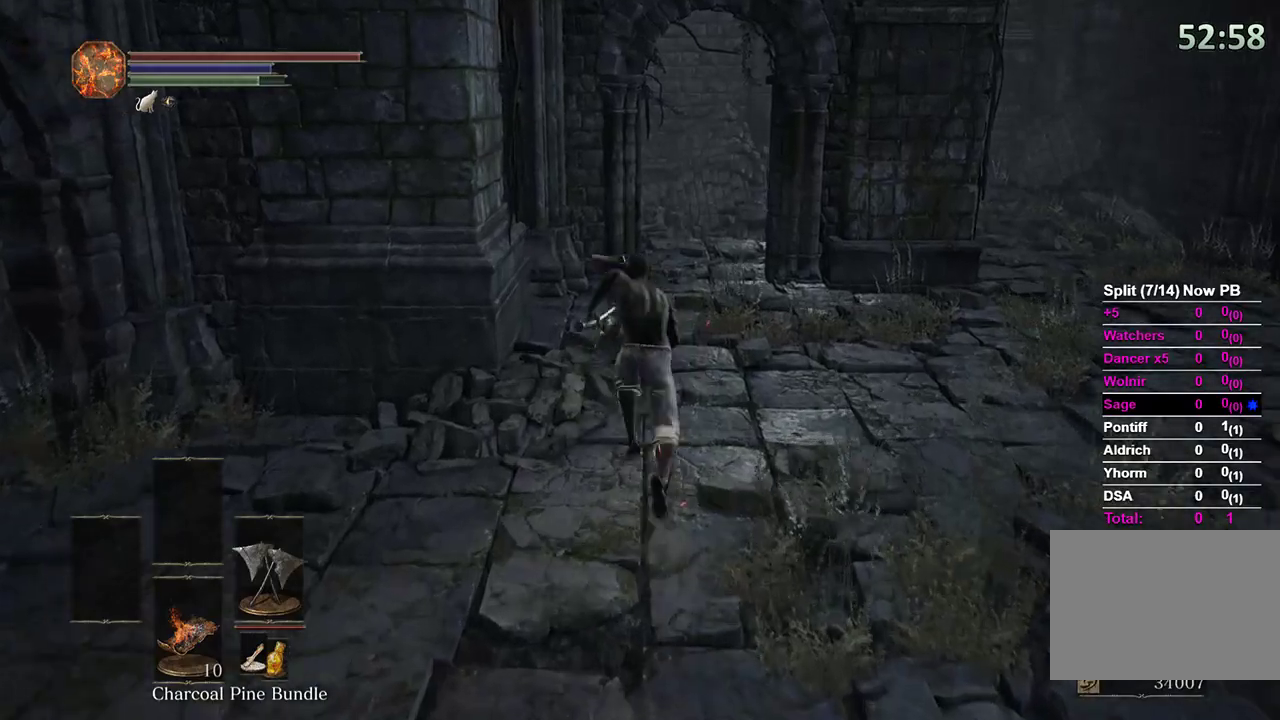
{"buttons": ["B"], "left_stick": "up", "right_stick": "left", "events": [[400, "right_stick", "left"]]}
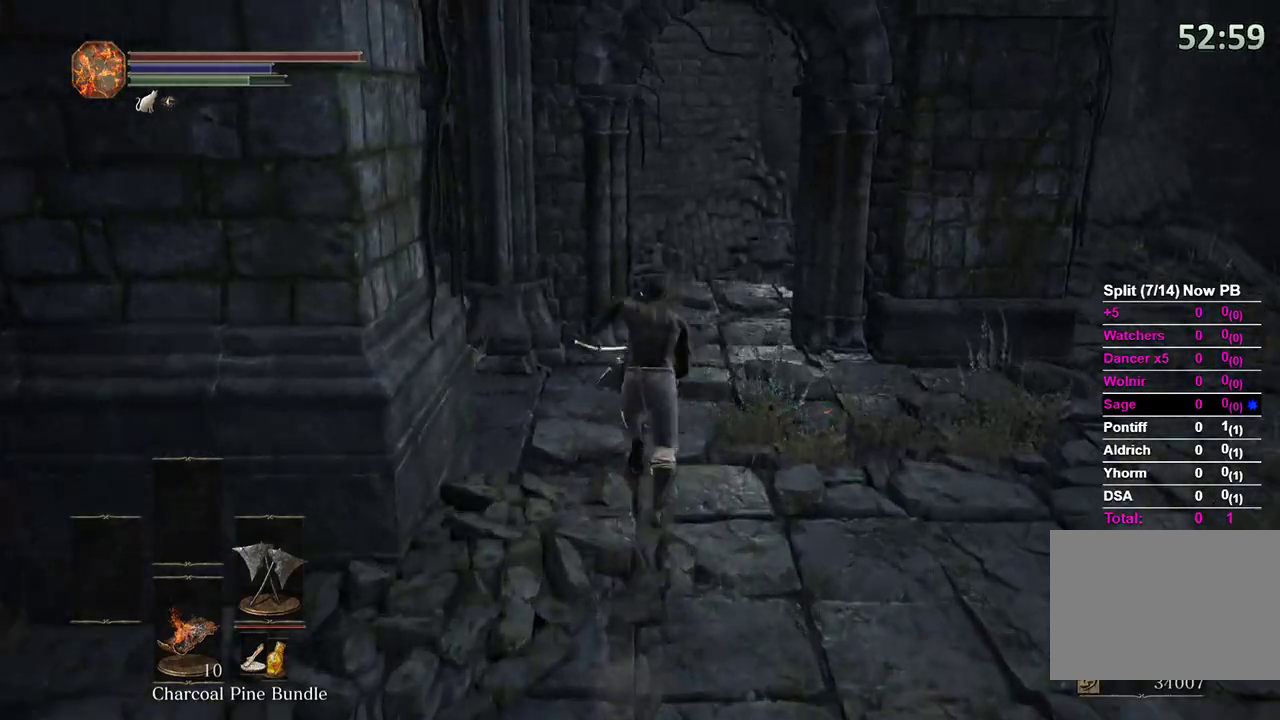
{"buttons": ["B"], "left_stick": "up-right", "right_stick": "left", "events": [[500, "left_stick", "up-right"]]}
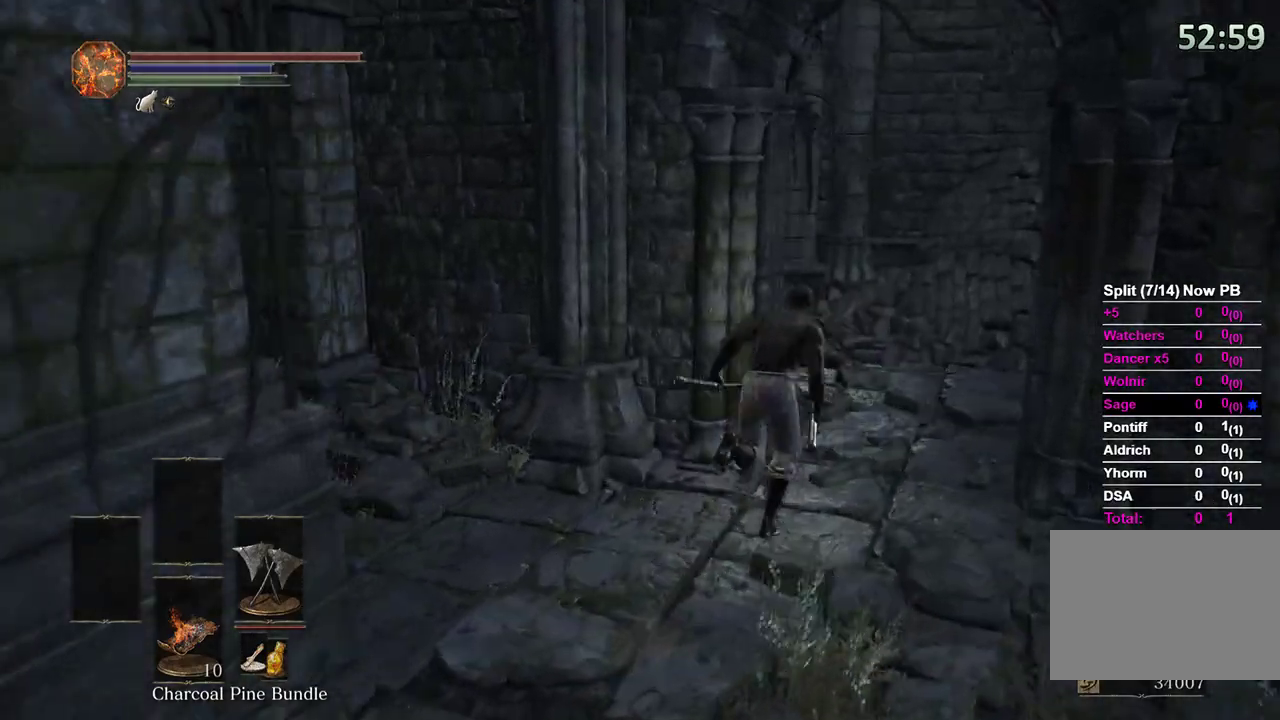
{"buttons": ["B"], "left_stick": "up", "right_stick": "left", "events": [[433, "left_stick", "up"]]}
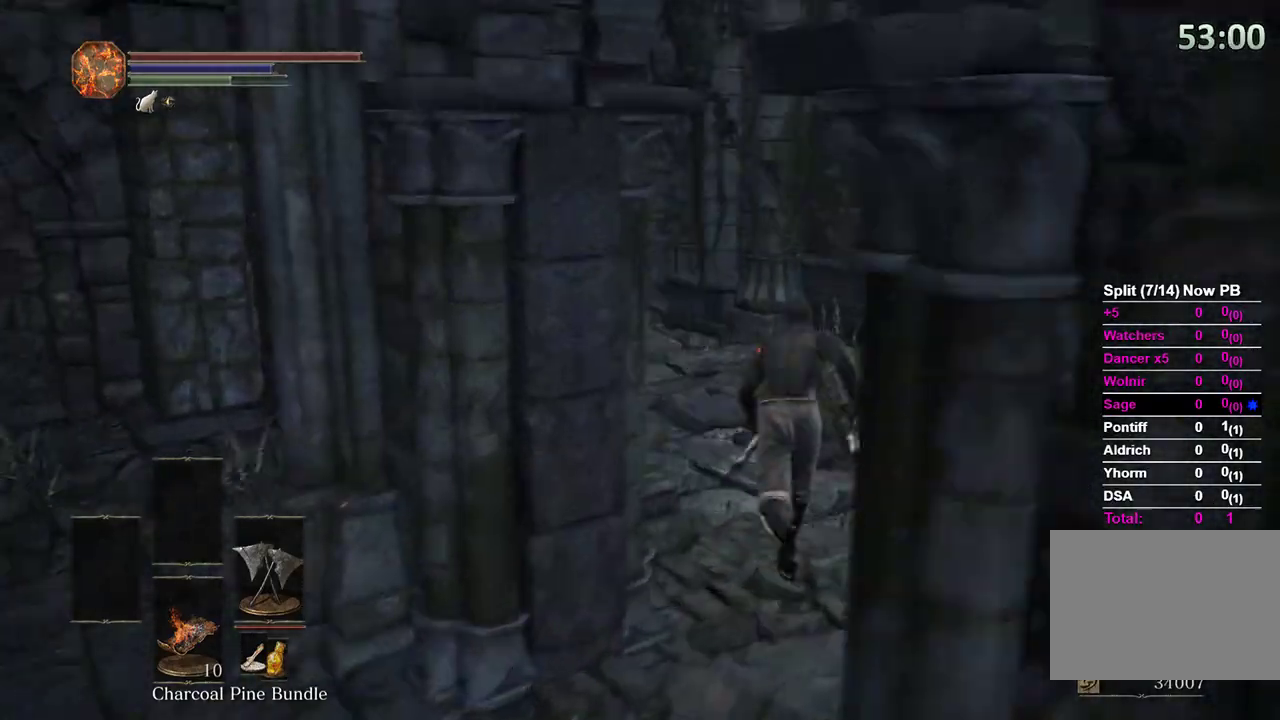
{"buttons": ["B"], "left_stick": "up", "right_stick": "left", "events": [[333, "right_stick", "center"], [500, "right_stick", "left"]]}
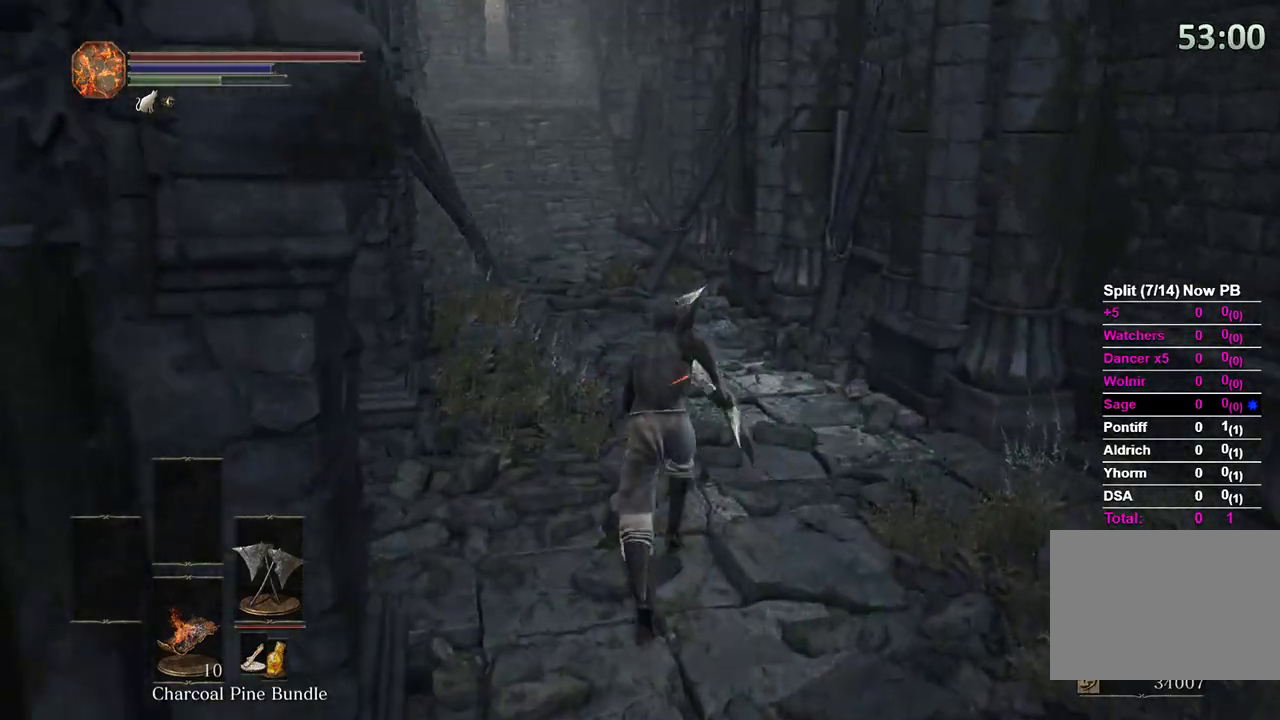
{"buttons": [], "left_stick": "up", "right_stick": "center", "events": [[133, "right_stick", "center"], [367, "B", "up"], [367, "right_stick", "up-left"], [500, "right_stick", "center"]]}
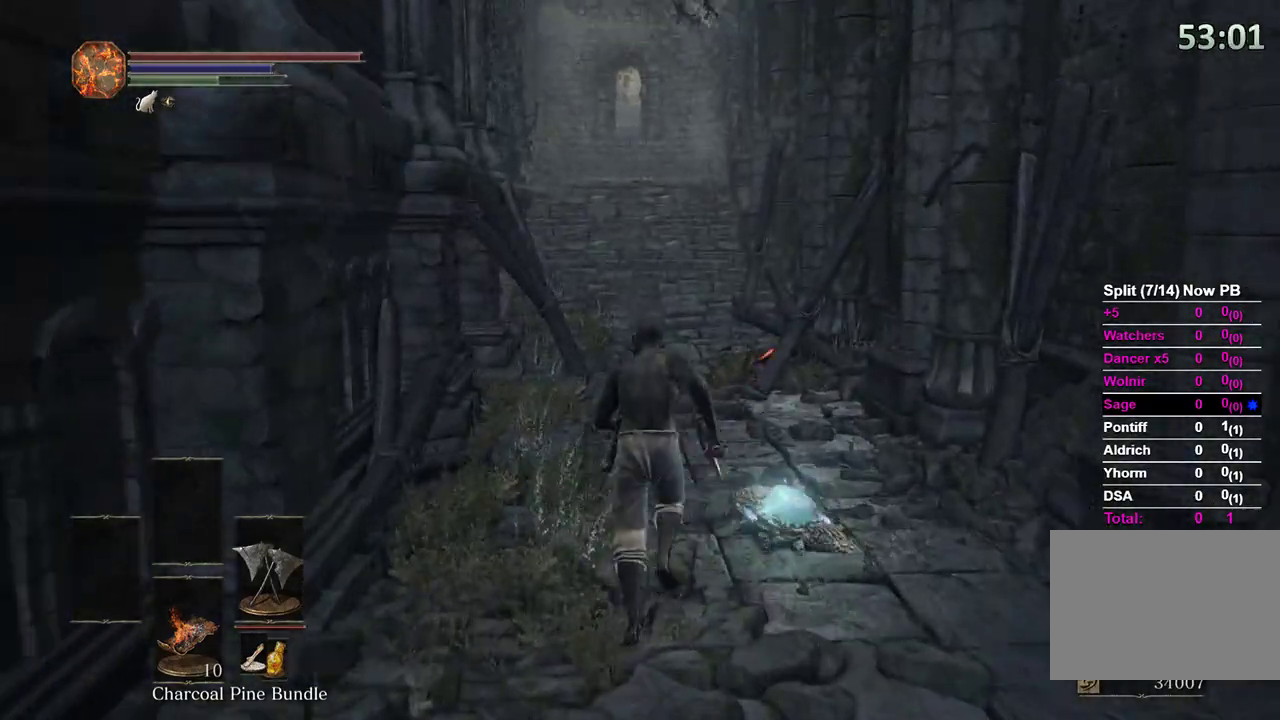
{"buttons": ["B"], "left_stick": "up", "right_stick": "center", "events": [[333, "B", "down"]]}
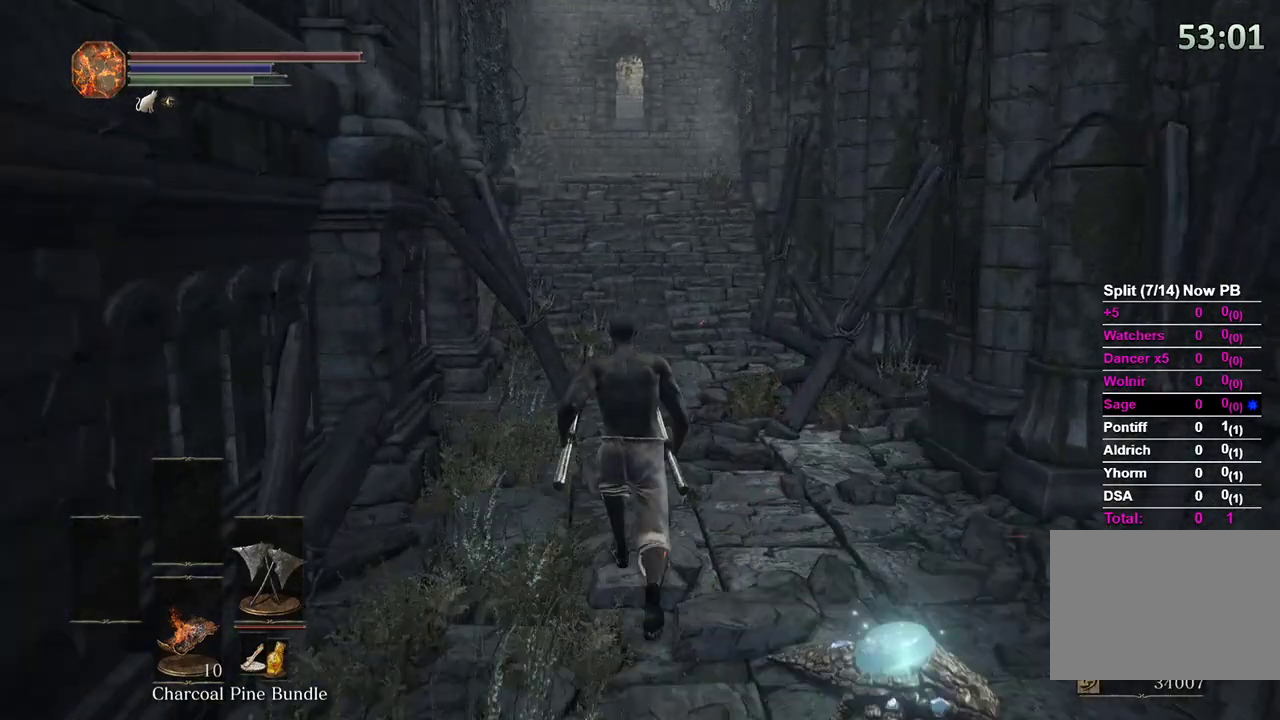
{"buttons": ["B"], "left_stick": "up", "right_stick": "center", "events": []}
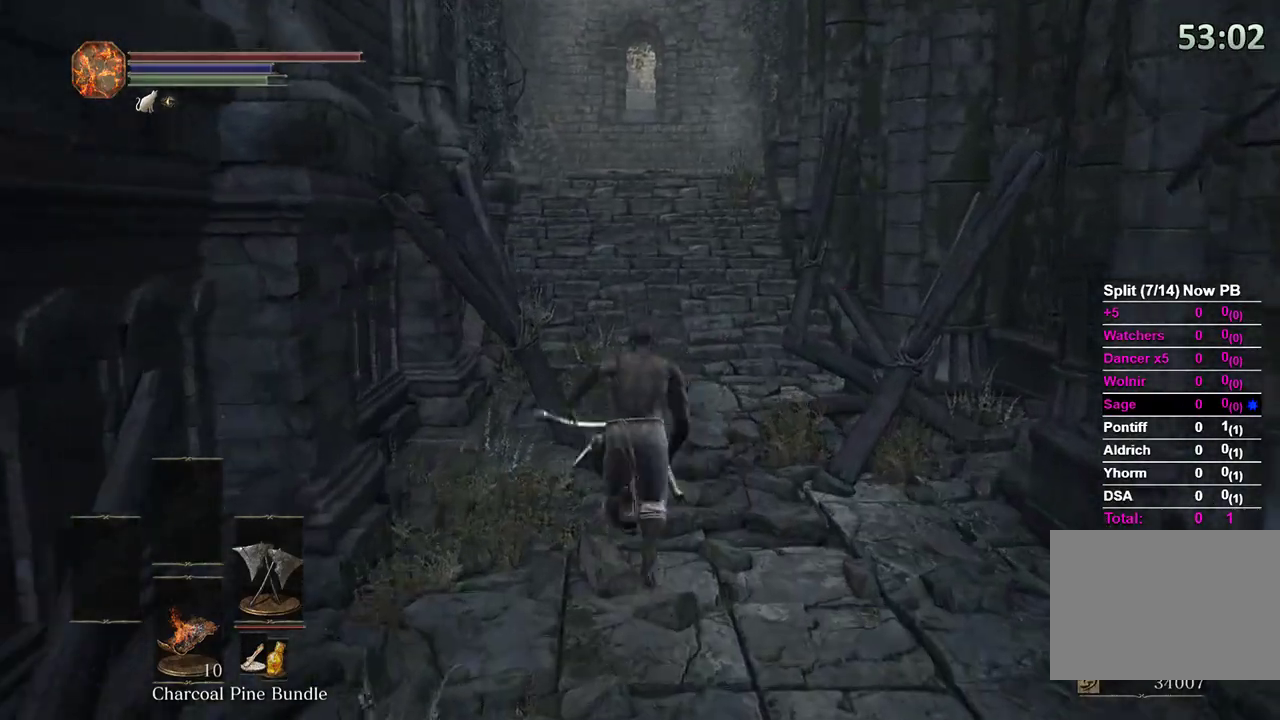
{"buttons": ["B"], "left_stick": "up", "right_stick": "center", "events": []}
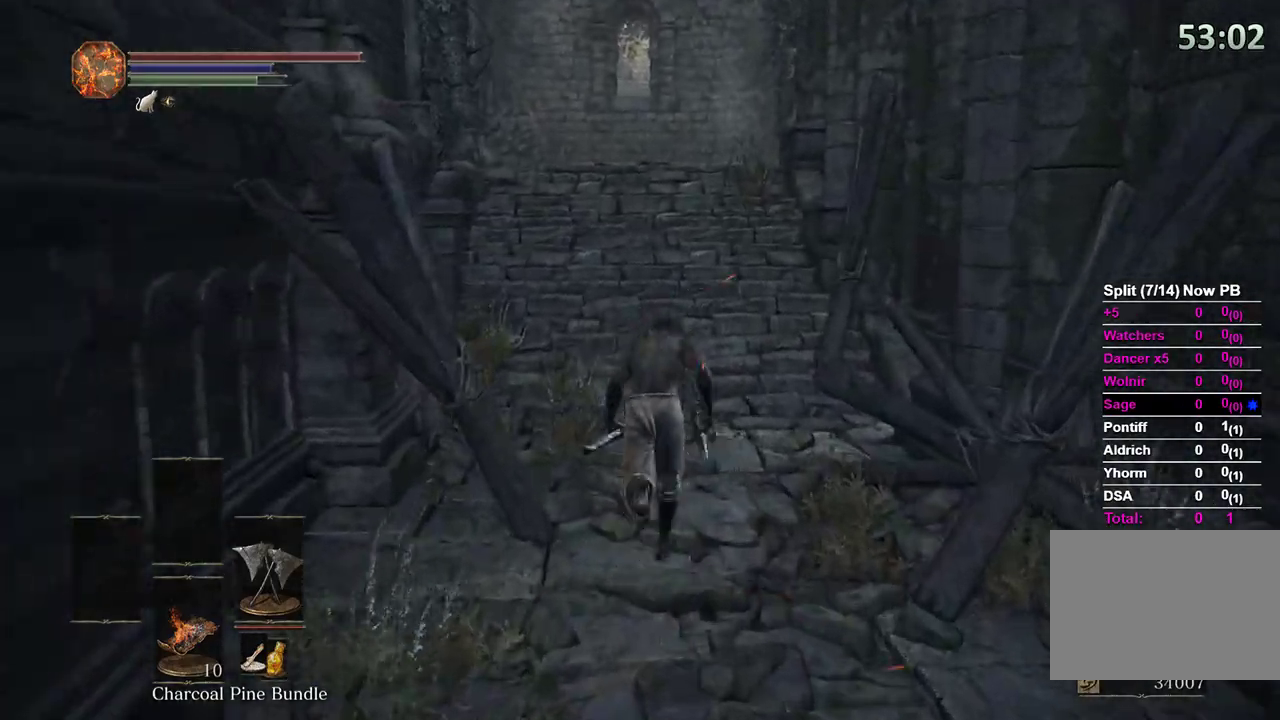
{"buttons": ["B"], "left_stick": "up", "right_stick": "center", "events": []}
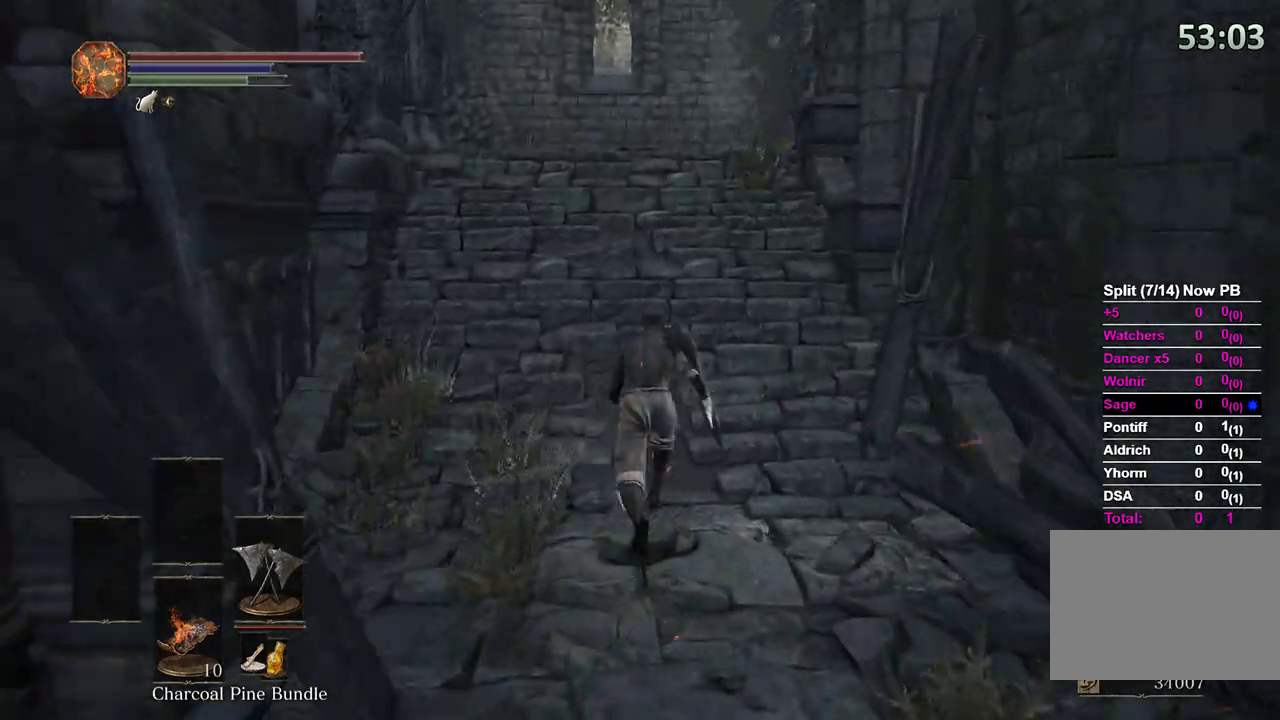
{"buttons": ["B"], "left_stick": "up", "right_stick": "down-right", "events": [[333, "right_stick", "down-right"]]}
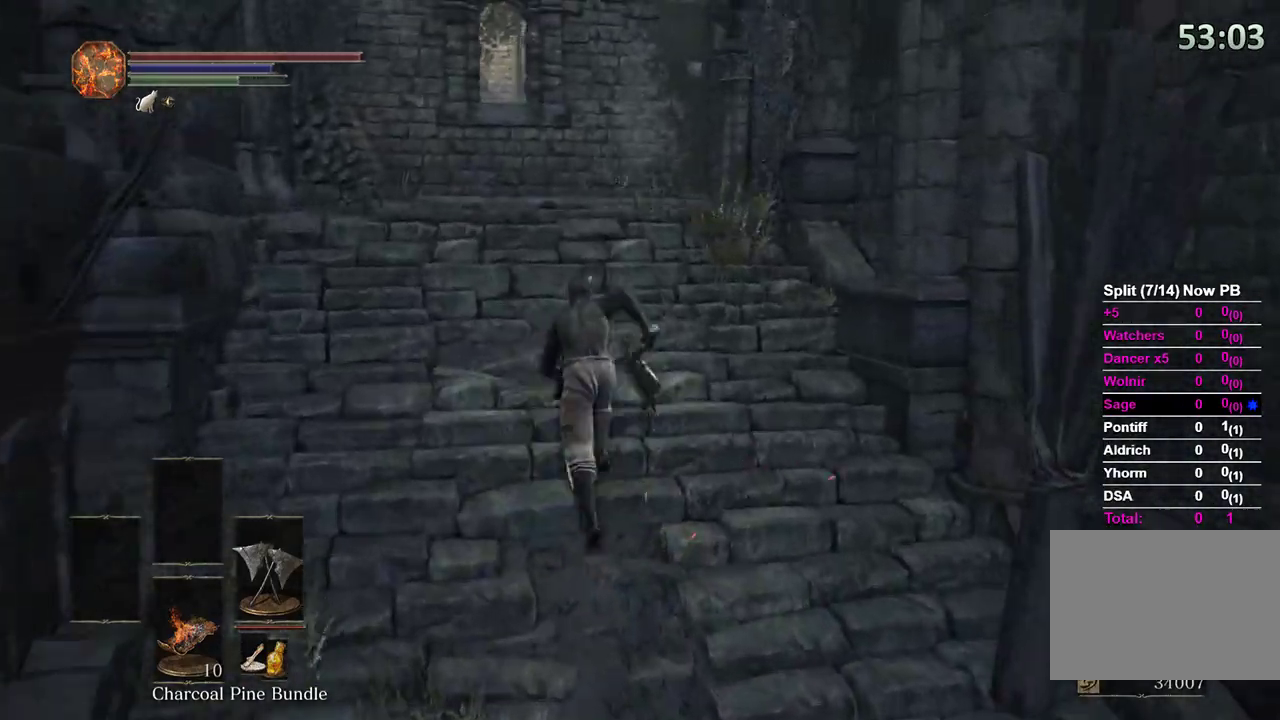
{"buttons": ["B"], "left_stick": "up", "right_stick": "down-right", "events": []}